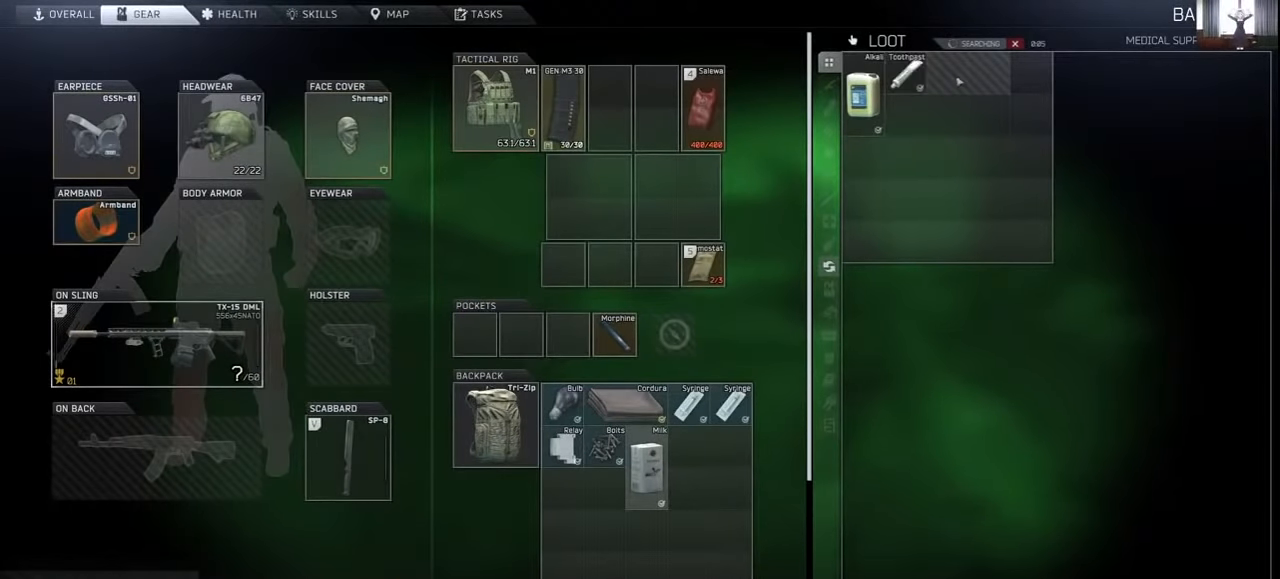
Gameplay with keyboard and mouse; each line is a JSON object with the keys and mouse buttons held at the frame after it. "events" lists presses ("down") and releases ("up") of "1", "2", "3", "4", "5", "a", "alt", "c", "caps_lock", "ctrl", "d", "e", "f", "g", "q", "r", "s", "shift", "space", "t", "tab", "v", "w", "x", "z", "mouse_left", "mouse_wheel" and "mouse_right" between this image and that frame as [ms after this image, input, new state], when the widget could be followed in between. "mouse_left", "mouse_wheel", "mouse_right" = the "left", "wheel", "right" buttons of the "mouse" list. No other keys are recorded. "wheel" means that the mouse wheel is clicked or scrolled. Mouse movement is not recorded.
{"keys": ["ctrl"], "mouse": [], "events": [[466, "ctrl", "down"]]}
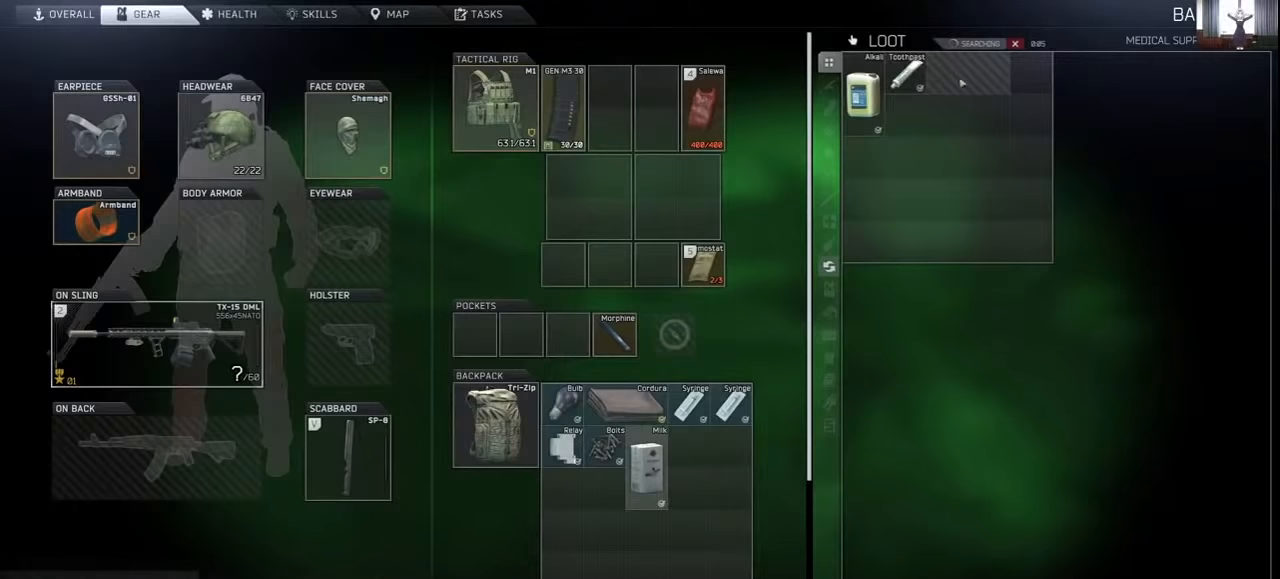
{"keys": ["ctrl"], "mouse": [], "events": []}
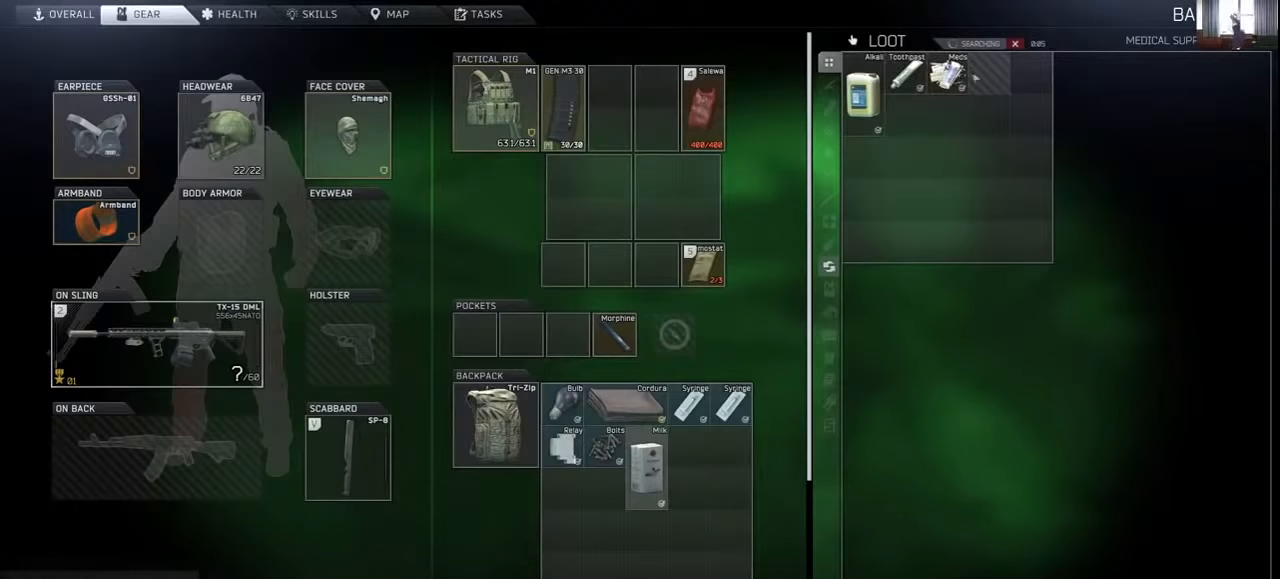
{"keys": ["ctrl"], "mouse": [], "events": []}
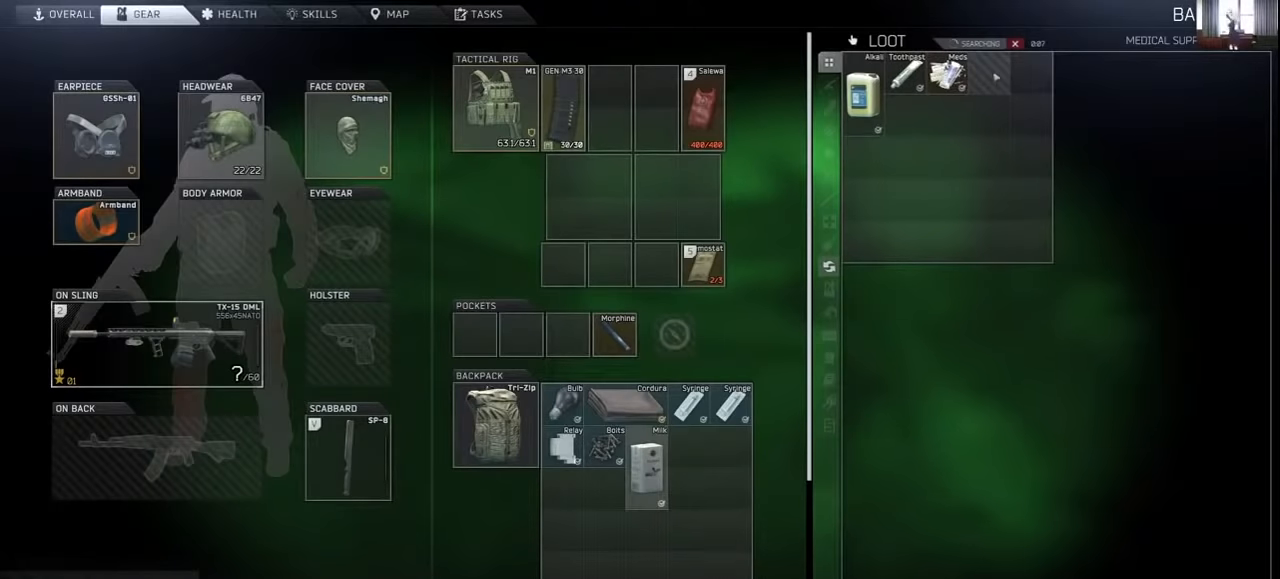
{"keys": ["ctrl"], "mouse": [], "events": []}
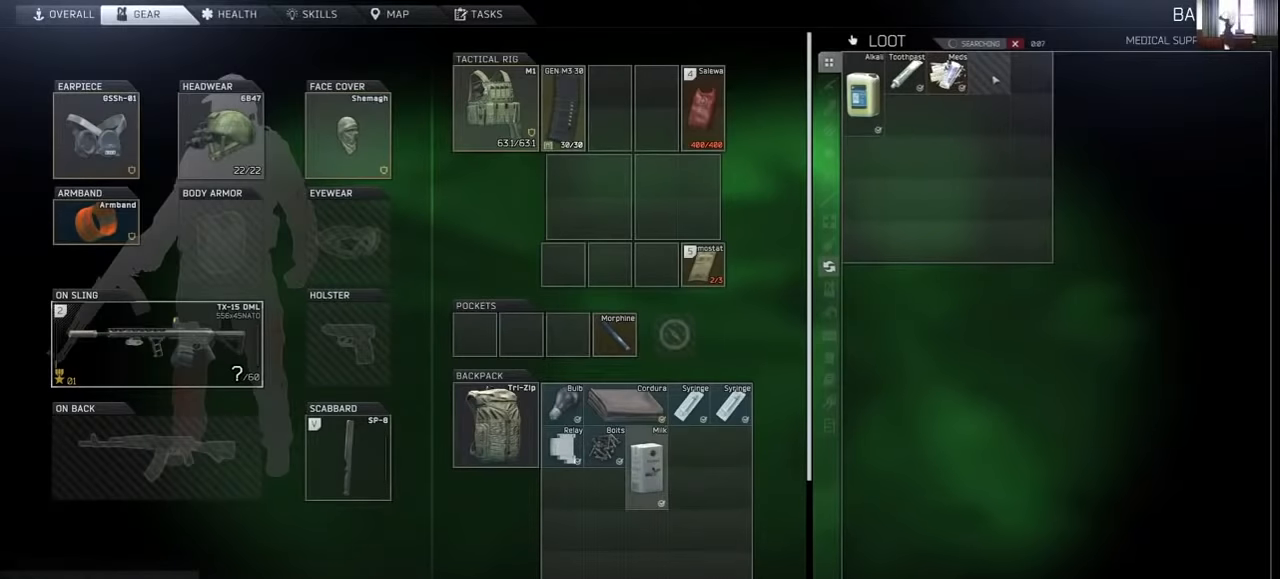
{"keys": ["ctrl"], "mouse": [], "events": []}
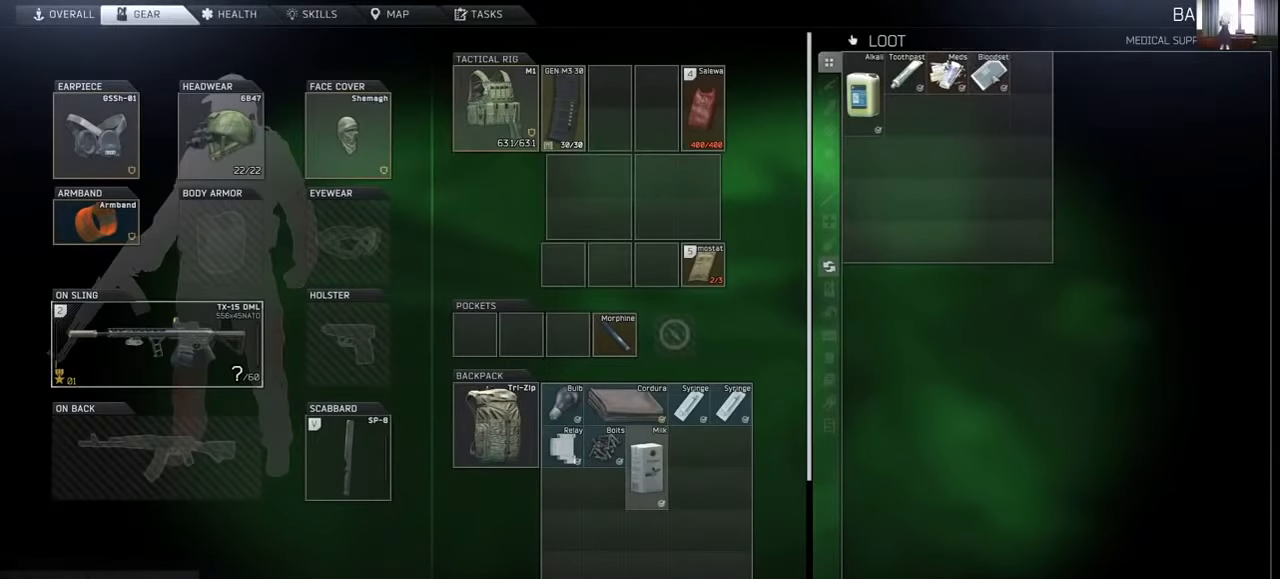
{"keys": ["tab"], "mouse": [], "events": [[200, "mouse_left", "down"], [266, "mouse_left", "up"], [466, "ctrl", "up"], [500, "tab", "down"]]}
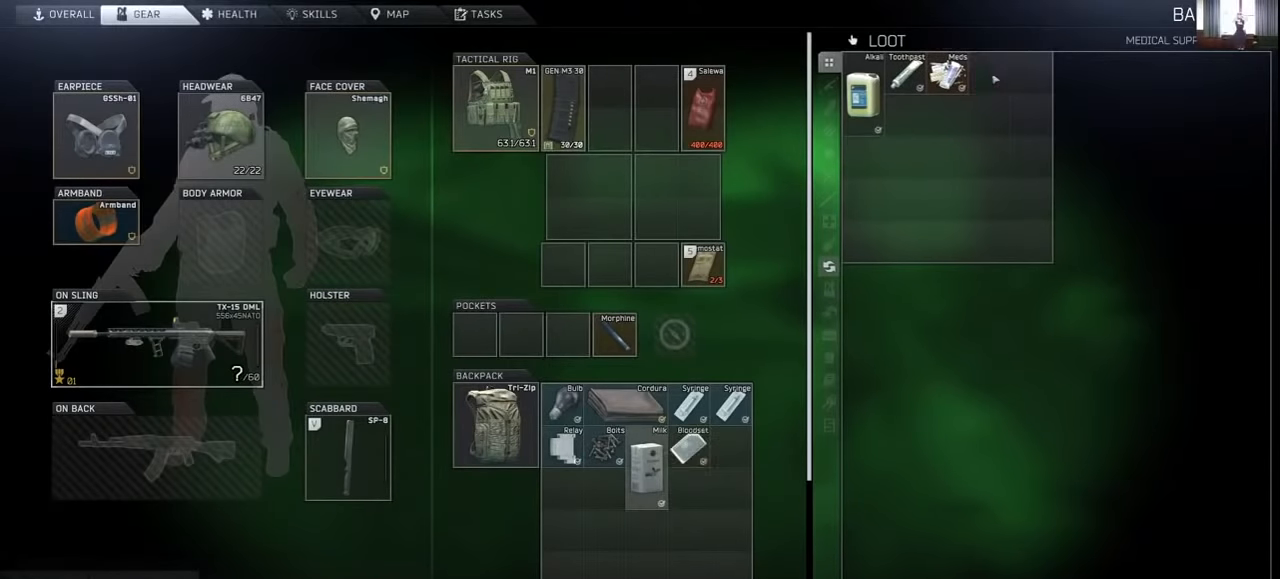
{"keys": ["d", "shift", "w"], "mouse": [], "events": [[33, "d", "down"], [100, "c", "down"], [100, "tab", "up"], [200, "c", "up"], [200, "w", "down"], [300, "shift", "down"]]}
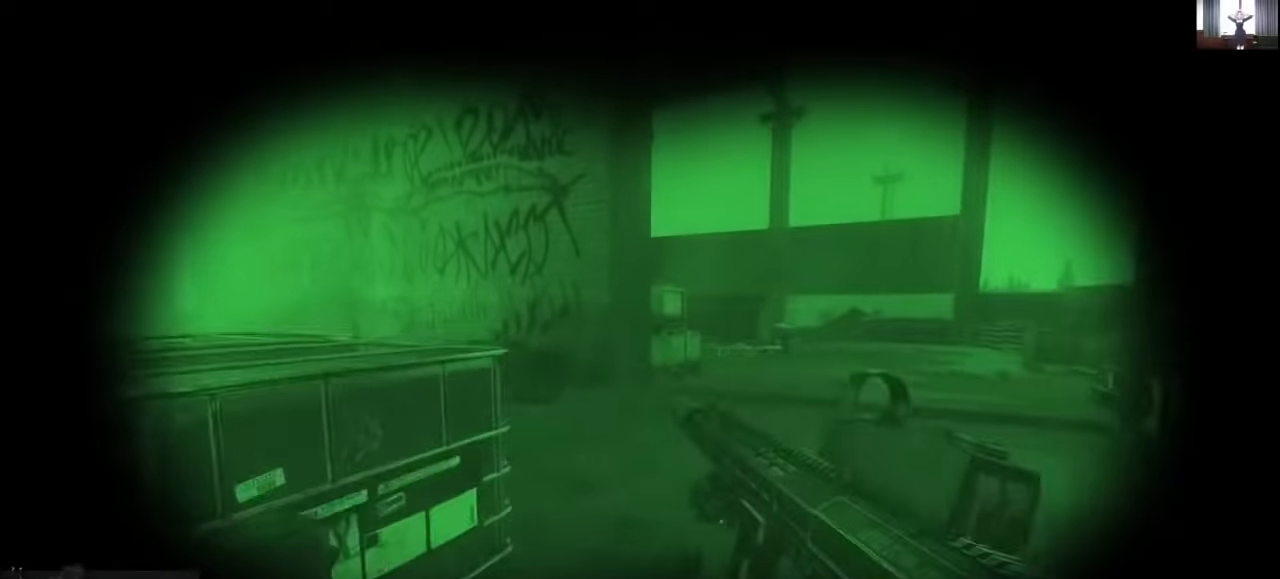
{"keys": ["d", "shift", "w"], "mouse": [], "events": []}
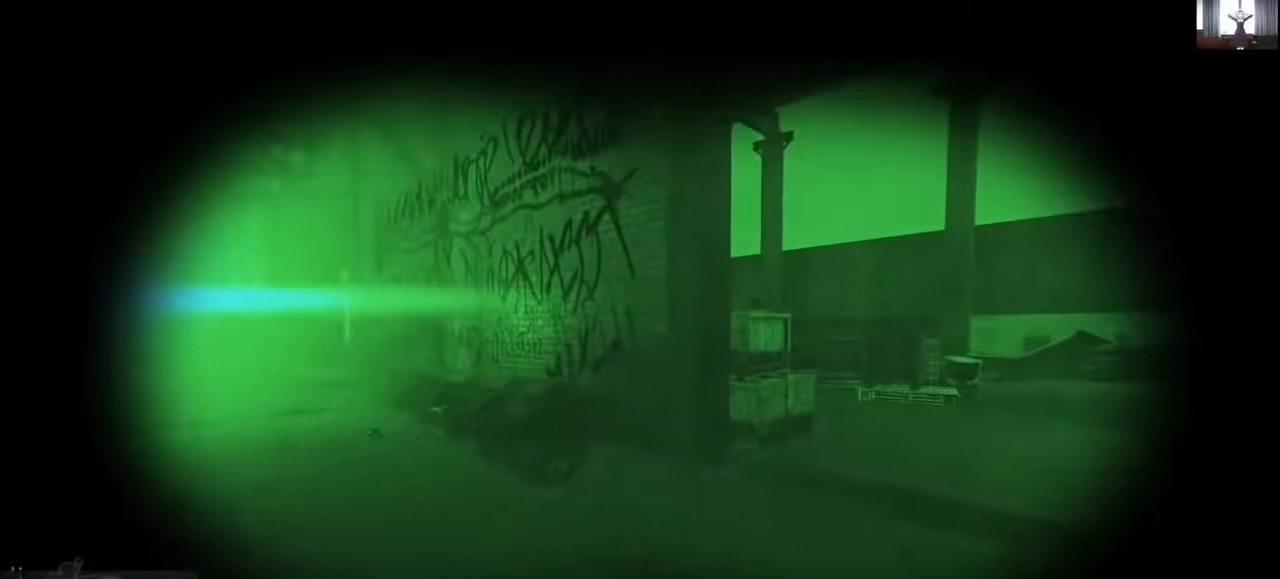
{"keys": ["shift", "w"], "mouse": [], "events": [[366, "d", "up"]]}
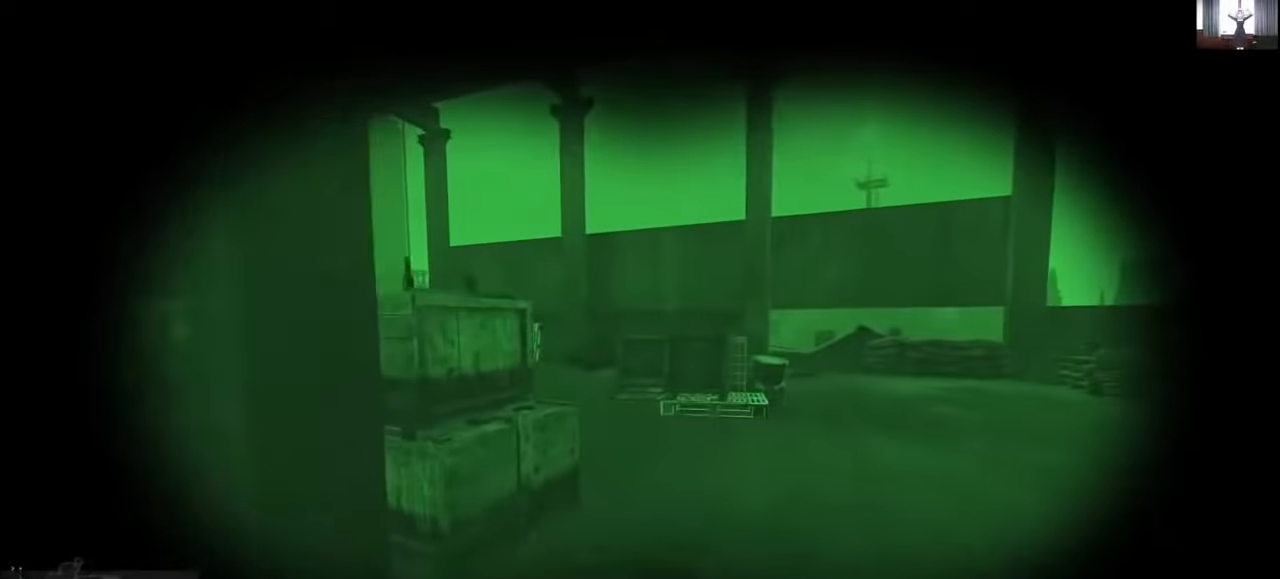
{"keys": ["d", "shift", "w"], "mouse": [], "events": [[233, "d", "down"]]}
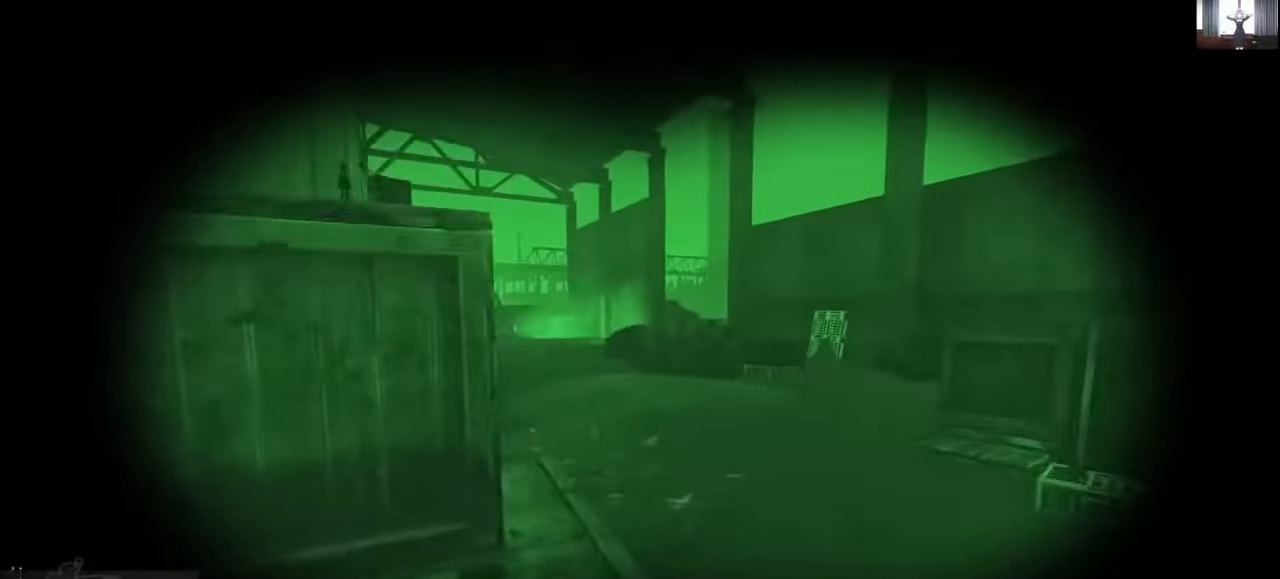
{"keys": ["shift", "w"], "mouse": [], "events": [[266, "d", "up"]]}
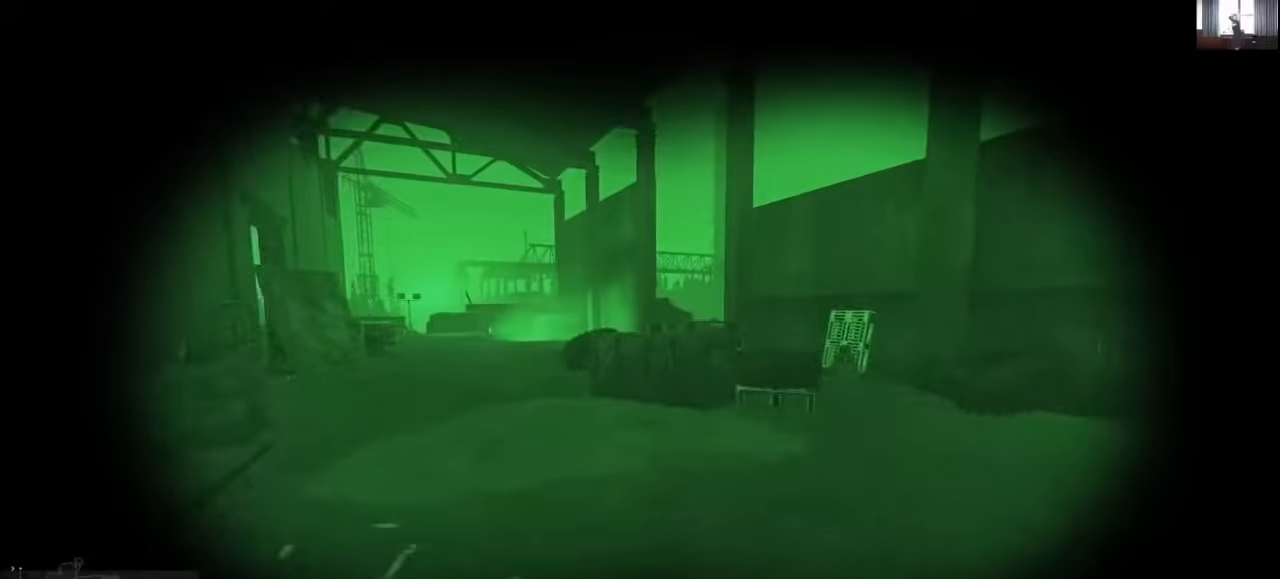
{"keys": ["shift", "w"], "mouse": [], "events": []}
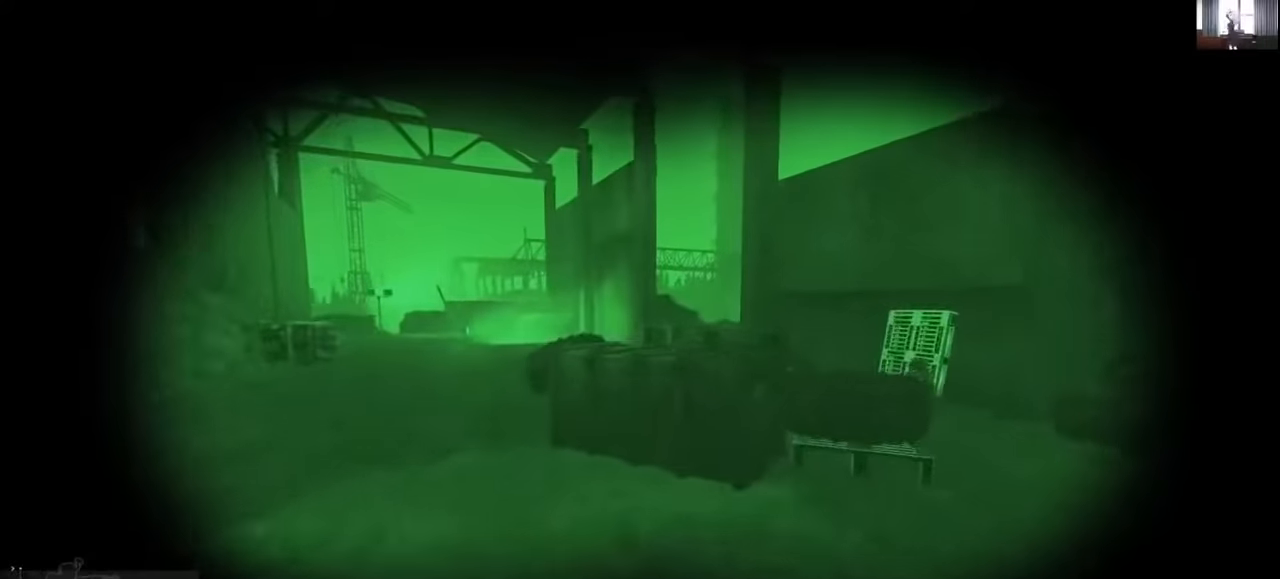
{"keys": ["a"], "mouse": [], "events": [[300, "a", "down"], [333, "shift", "up"], [433, "w", "up"], [466, "c", "down"], [500, "c", "up"]]}
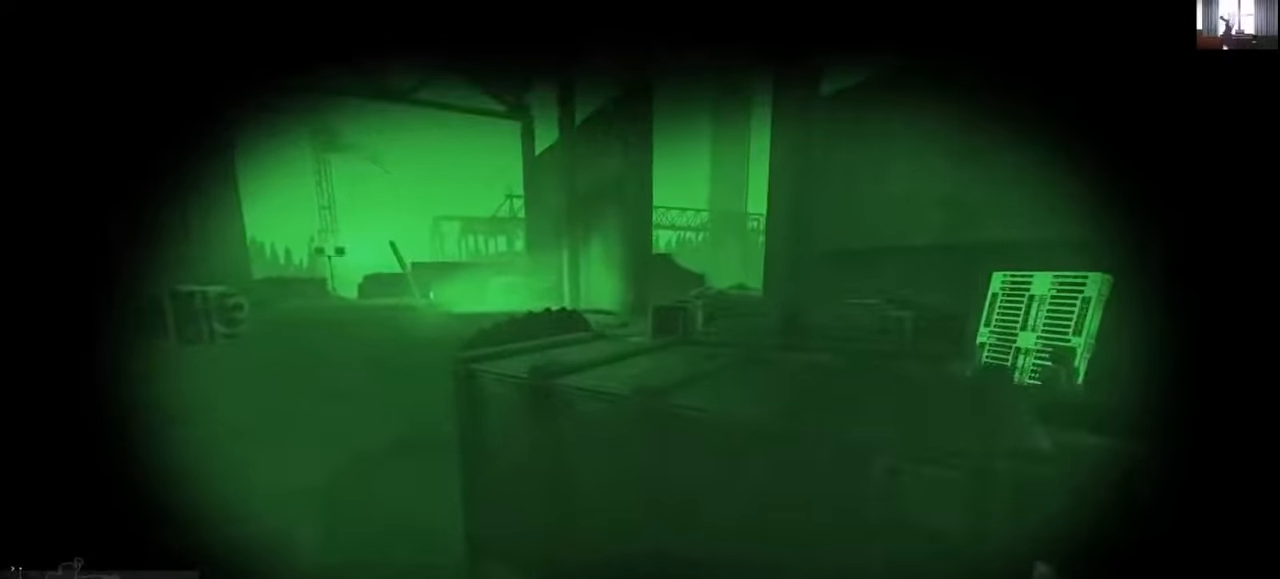
{"keys": [], "mouse": [], "events": [[166, "f", "down"], [200, "a", "up"], [266, "f", "up"]]}